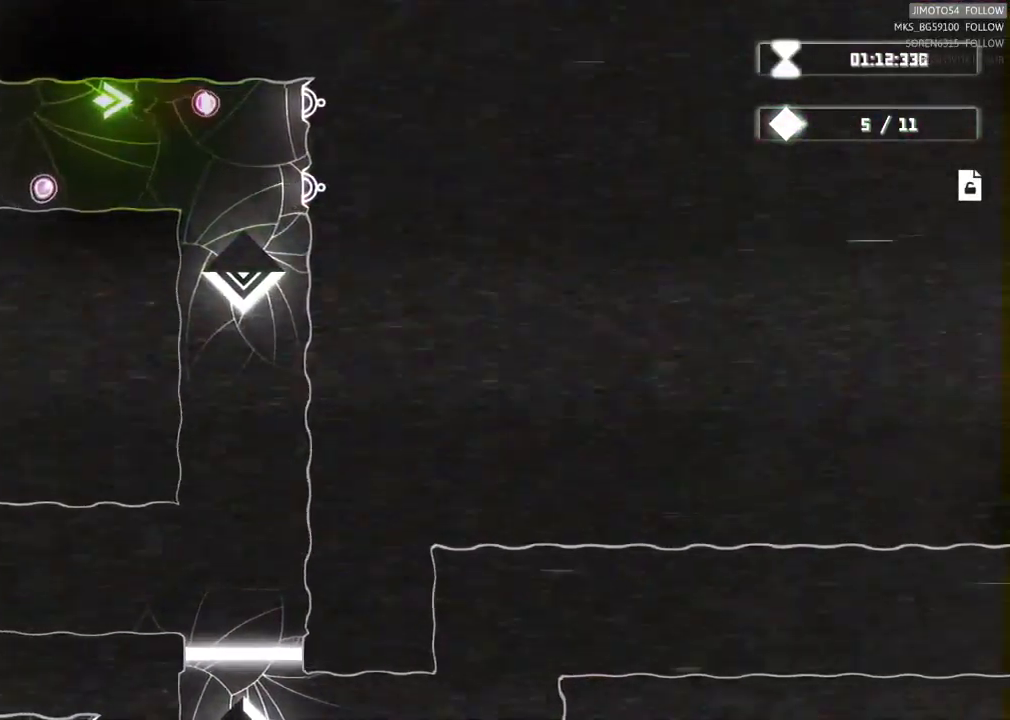
Gameplay with a controller (Xbox layout); each line is a JSON object with the inputs held at the frame after it (dt_ms = milliseconds from this image to that frame). "events" lists button and stick changes between this image and that frame as [ms after this image, input, new state], when the widget could be followed in between. Not read: HOME.
{"dt_ms": 500, "buttons": ["L2"], "left_stick": "center", "right_stick": "center", "events": [[34, "right_stick", "down"], [434, "right_stick", "center"]]}
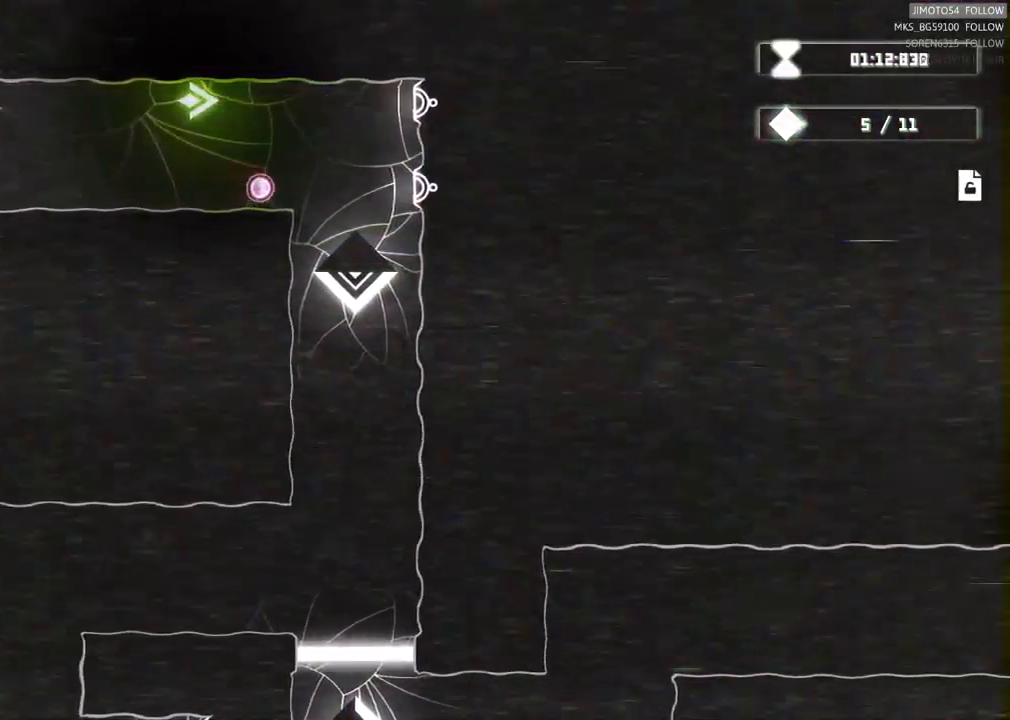
{"dt_ms": 500, "buttons": ["L2"], "left_stick": "center", "right_stick": "center", "events": [[250, "L1", "down"], [317, "L1", "up"]]}
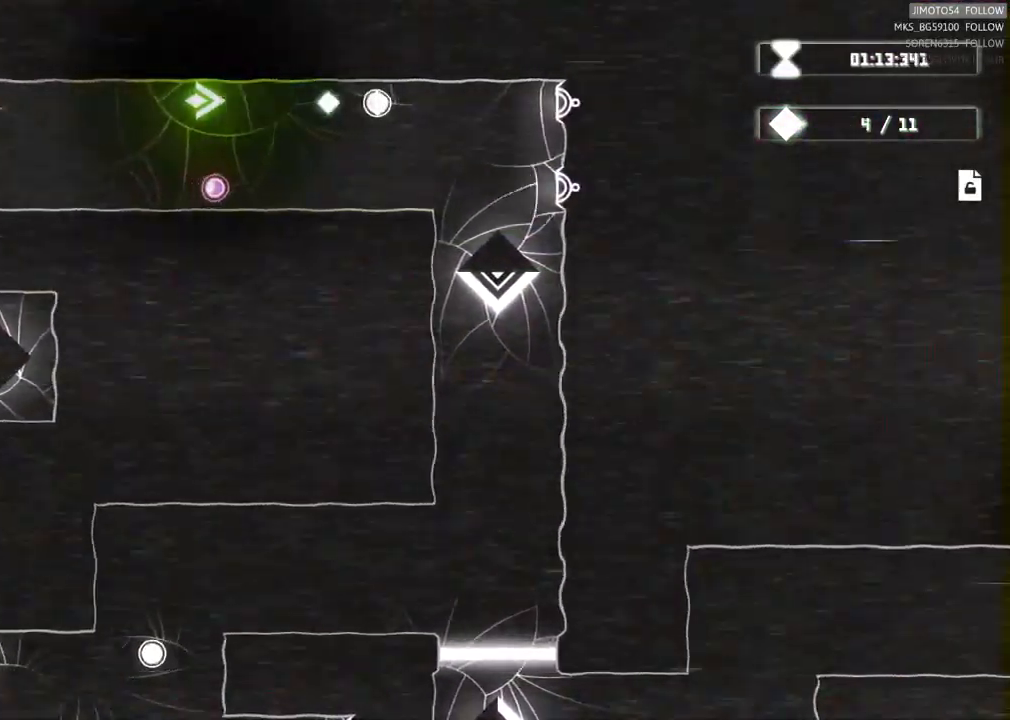
{"dt_ms": 500, "buttons": ["L2"], "left_stick": "center", "right_stick": "center"}
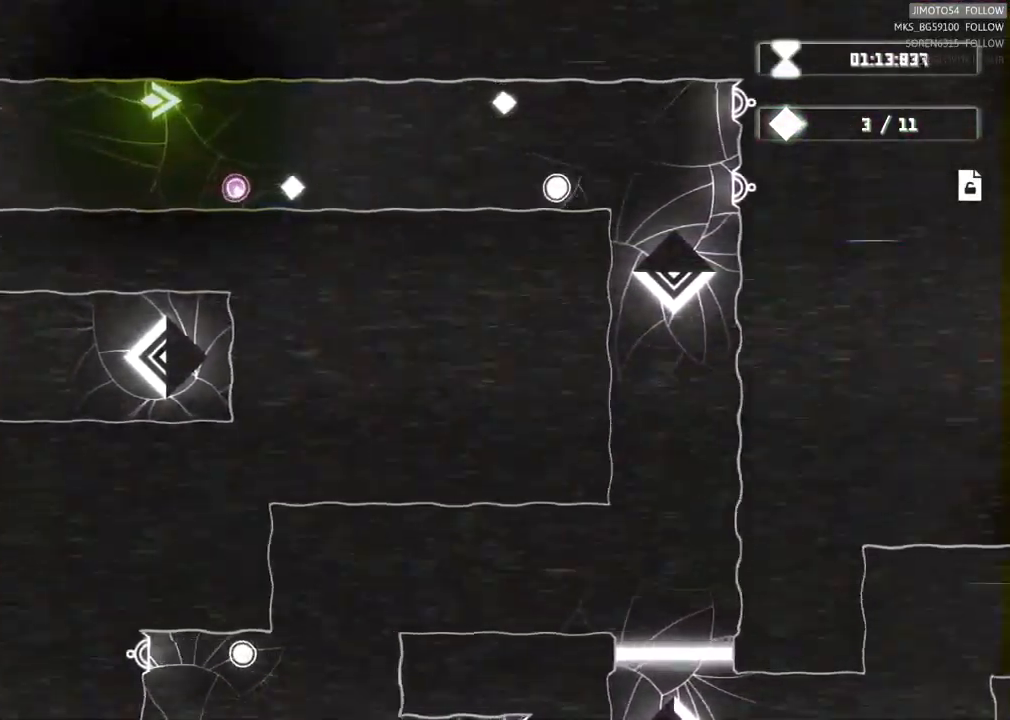
{"dt_ms": 516, "buttons": ["L2"], "left_stick": "center", "right_stick": "center", "events": []}
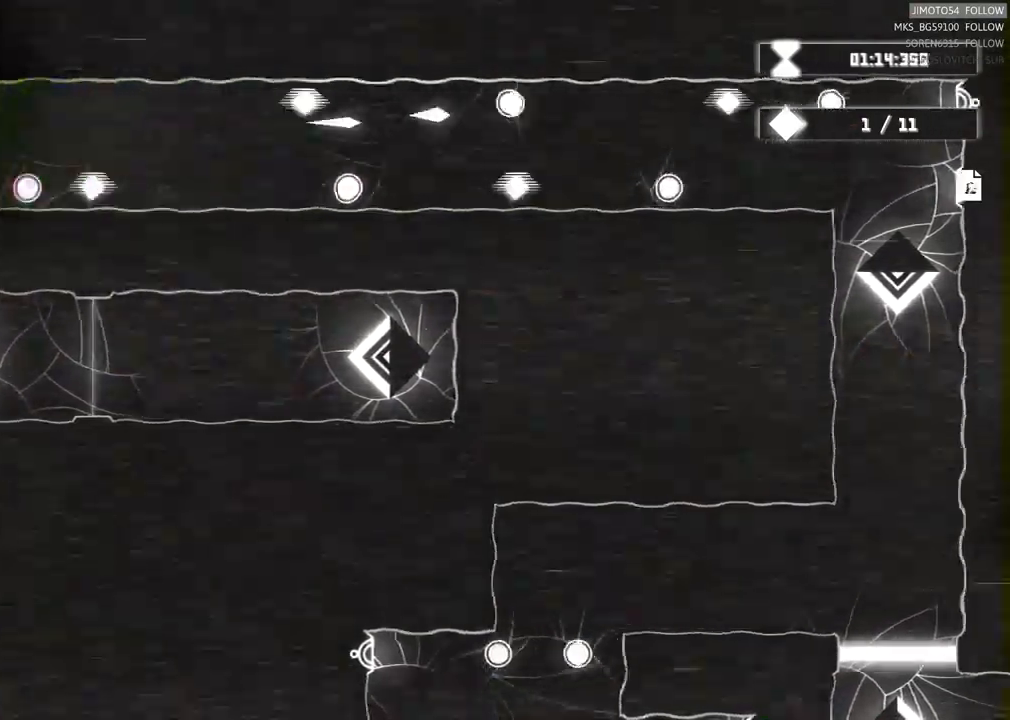
{"dt_ms": 500, "buttons": ["L2"], "left_stick": "center", "right_stick": "center", "events": []}
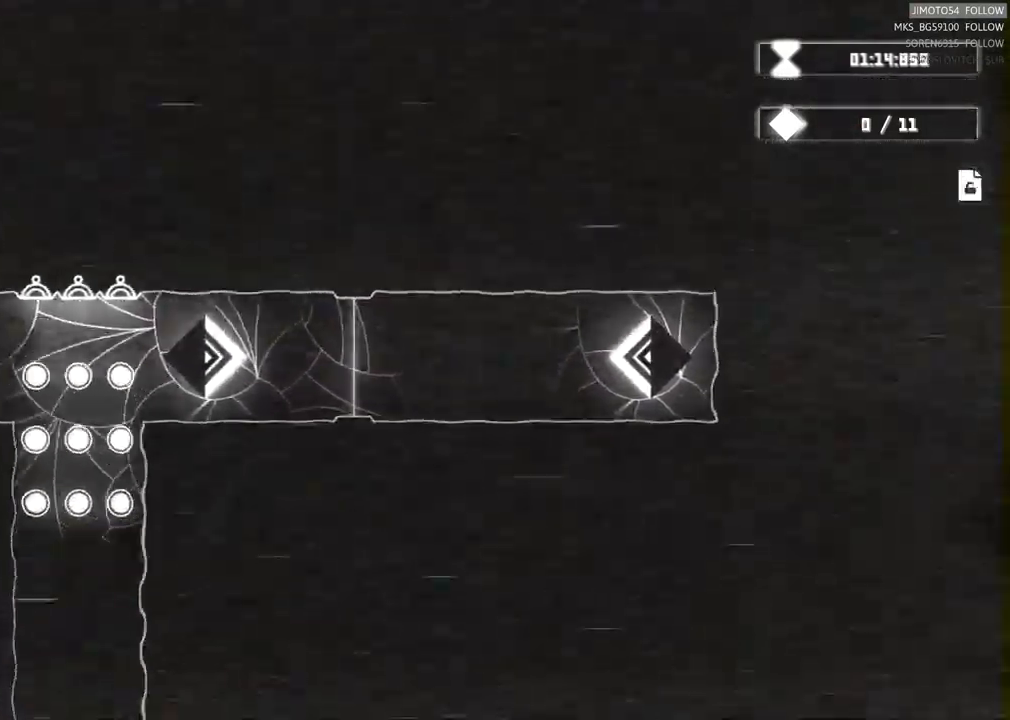
{"dt_ms": 500, "buttons": [], "left_stick": "center", "right_stick": "center", "events": [[484, "L2", "up"]]}
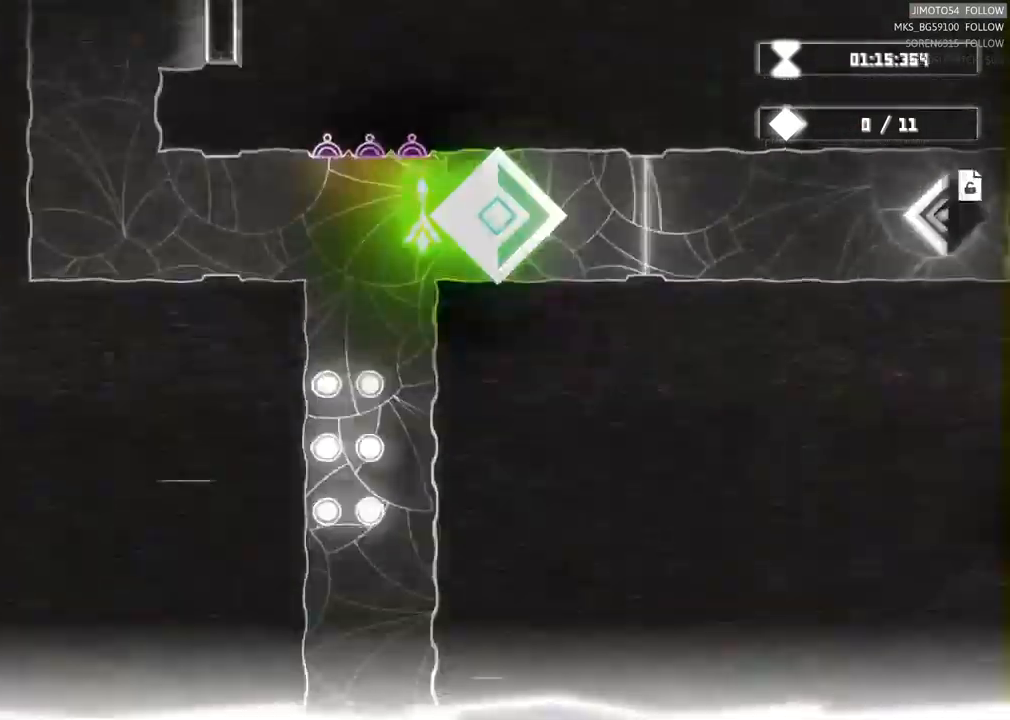
{"dt_ms": 500, "buttons": [], "left_stick": "center", "right_stick": "center", "events": []}
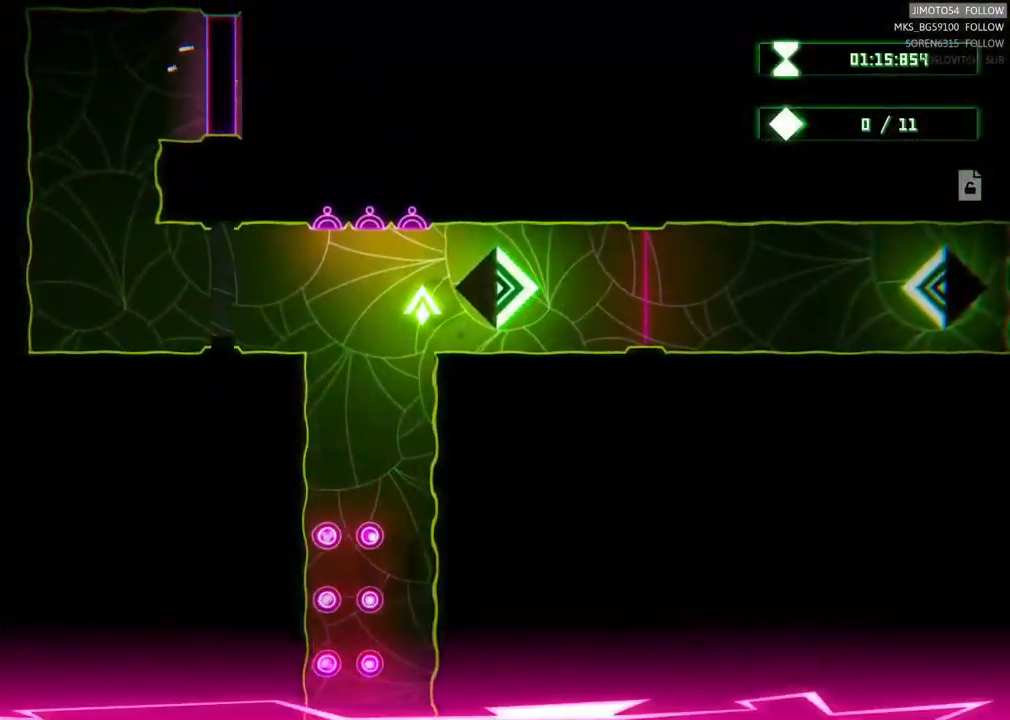
{"dt_ms": 500, "buttons": [], "left_stick": "left", "right_stick": "center", "events": [[217, "left_stick", "left"]]}
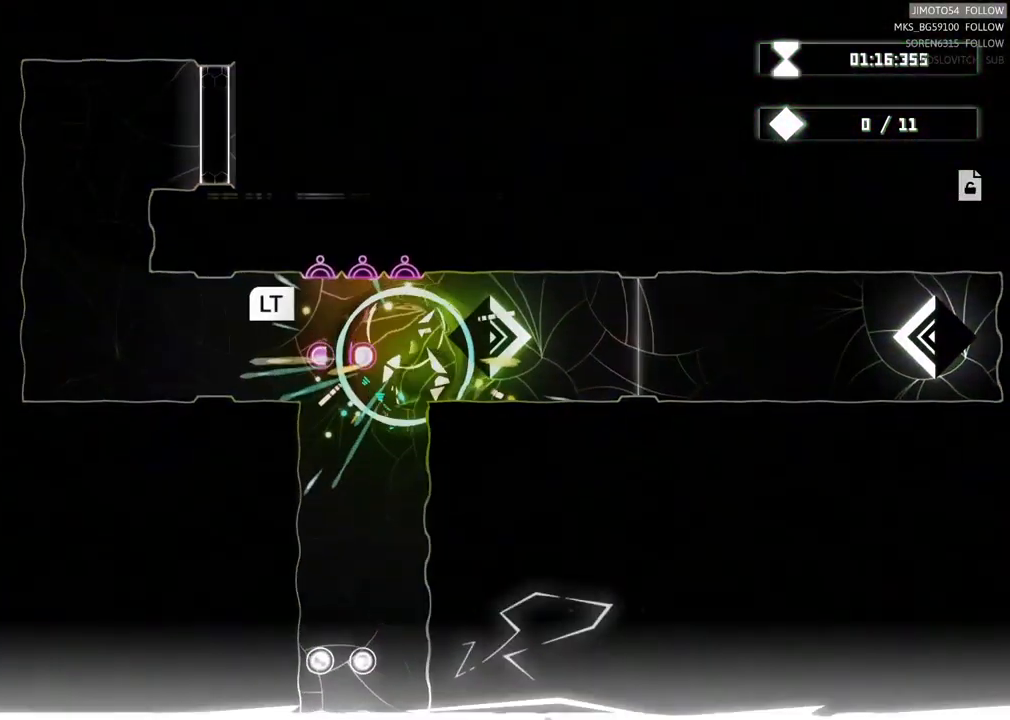
{"dt_ms": 500, "buttons": ["L2"], "left_stick": "center", "right_stick": "center", "events": [[117, "left_stick", "center"], [434, "L2", "down"]]}
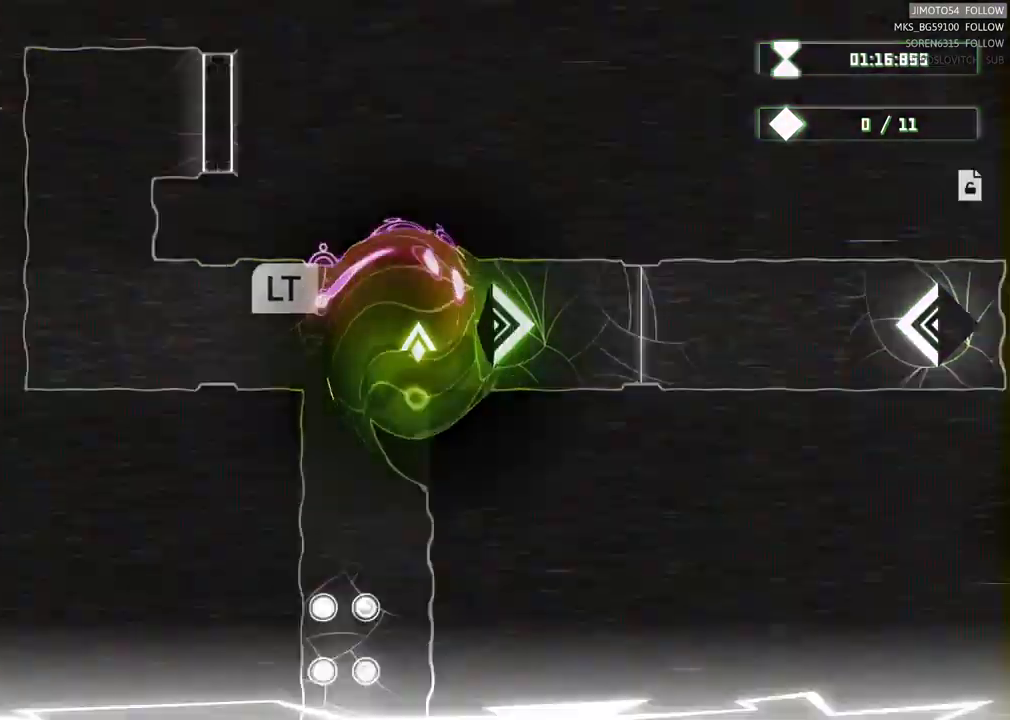
{"dt_ms": 500, "buttons": ["L2"], "left_stick": "center", "right_stick": "center", "events": []}
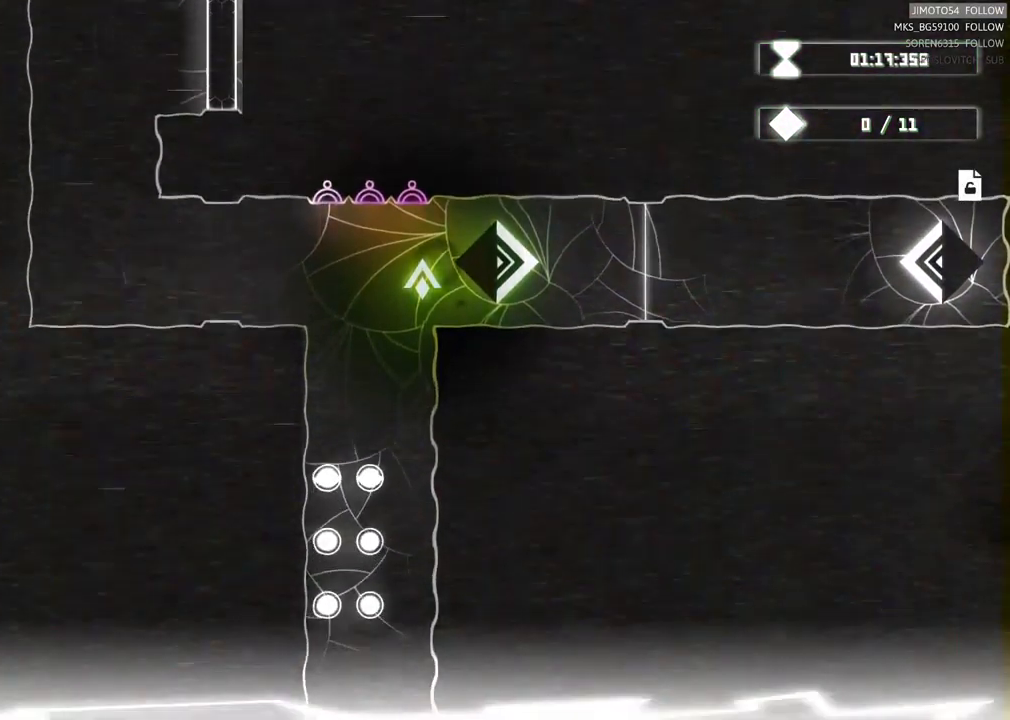
{"dt_ms": 500, "buttons": [], "left_stick": "center", "right_stick": "center", "events": [[117, "L2", "up"], [167, "left_stick", "right"], [350, "left_stick", "center"]]}
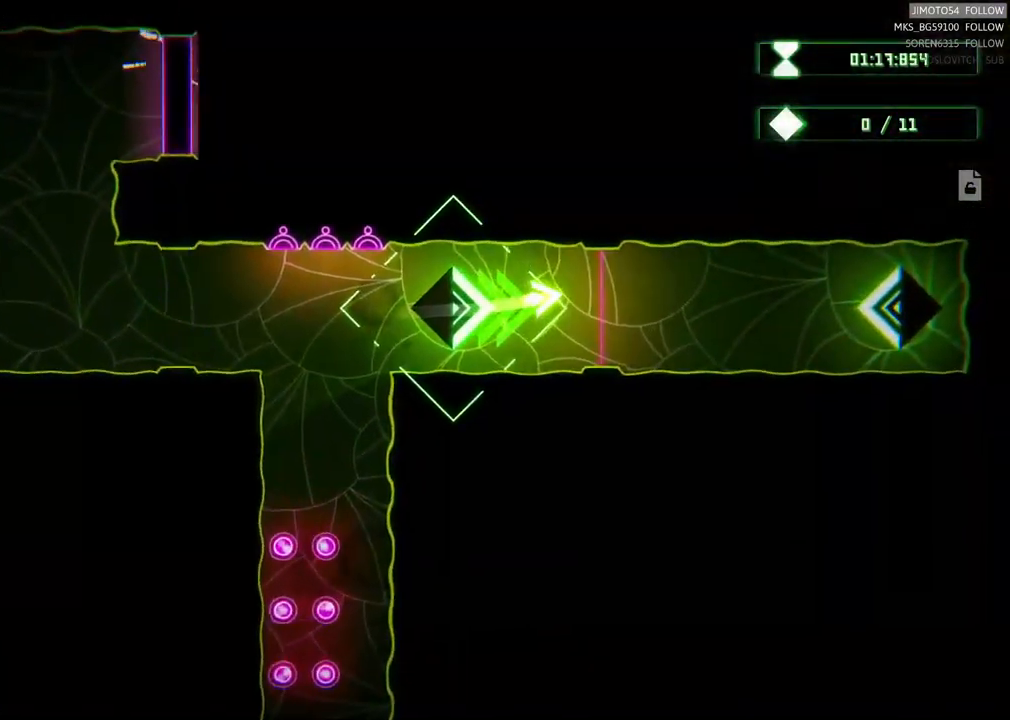
{"dt_ms": 500, "buttons": [], "left_stick": "left", "right_stick": "center", "events": [[150, "left_stick", "left"]]}
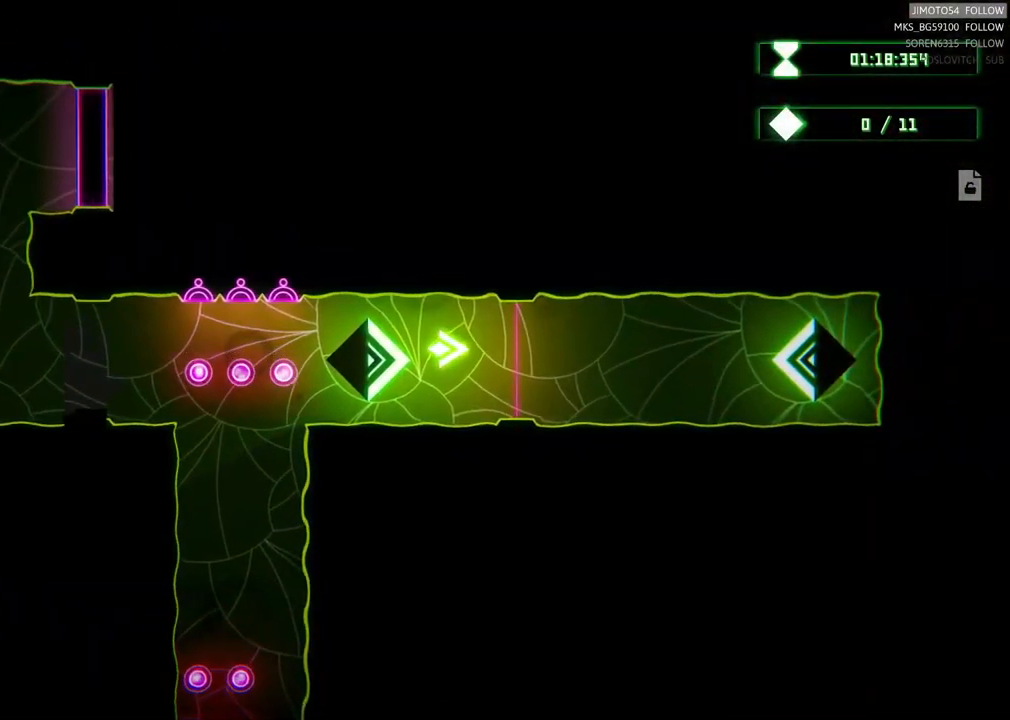
{"dt_ms": 500, "buttons": [], "left_stick": "center", "right_stick": "center", "events": [[167, "left_stick", "center"]]}
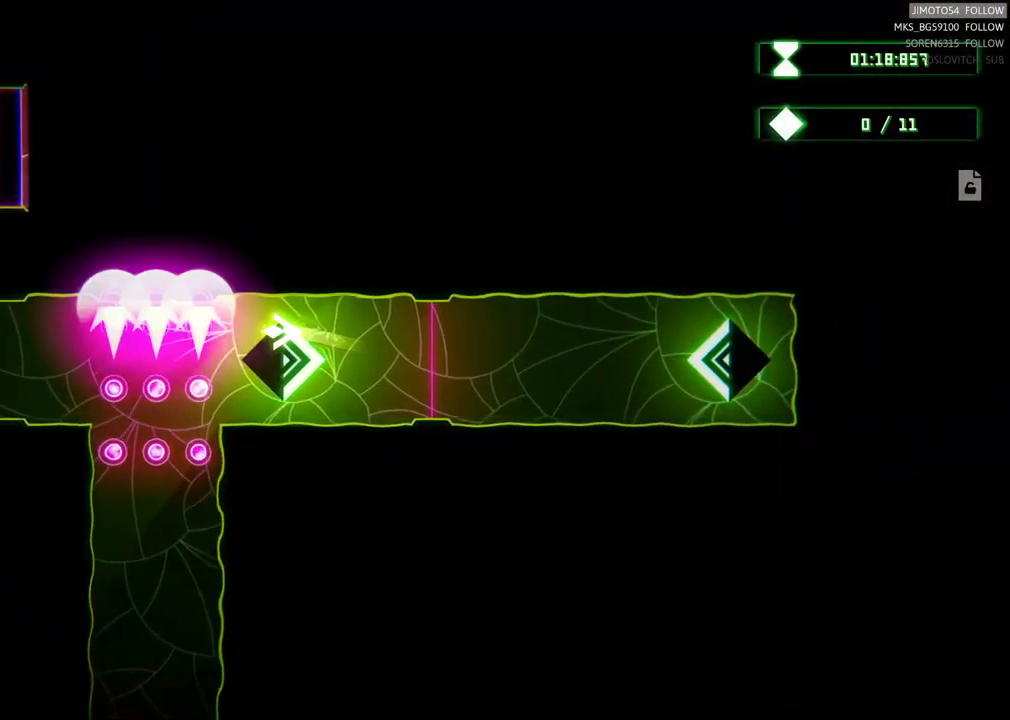
{"dt_ms": 484, "buttons": [], "left_stick": "center", "right_stick": "center", "events": []}
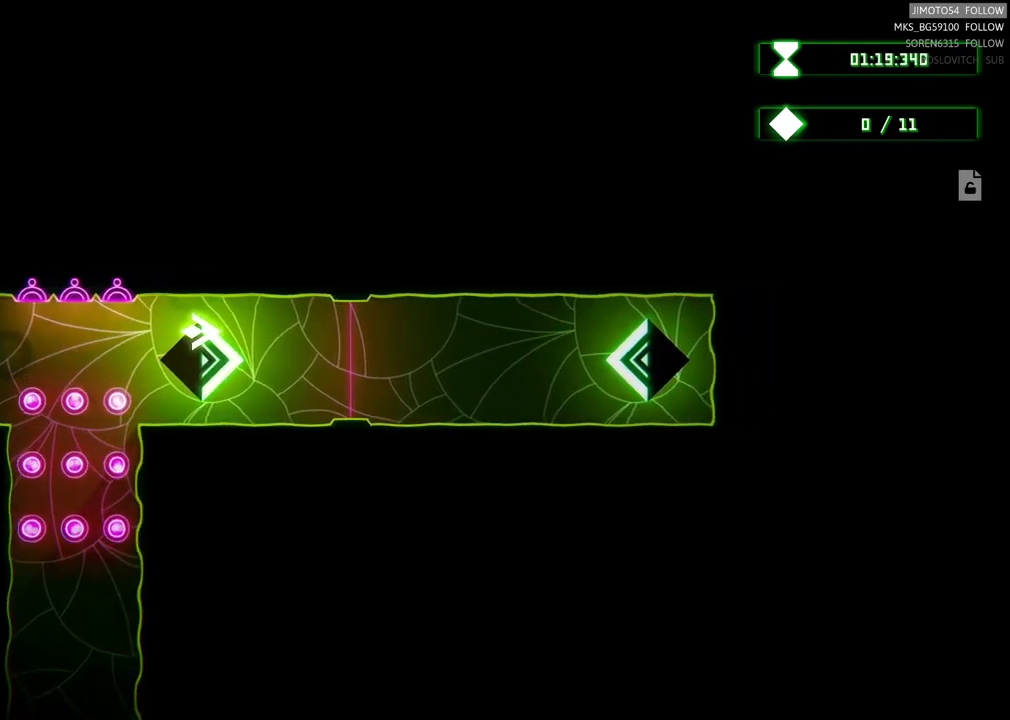
{"dt_ms": 500, "buttons": ["L2"], "left_stick": "center", "right_stick": "center", "events": [[183, "L2", "down"]]}
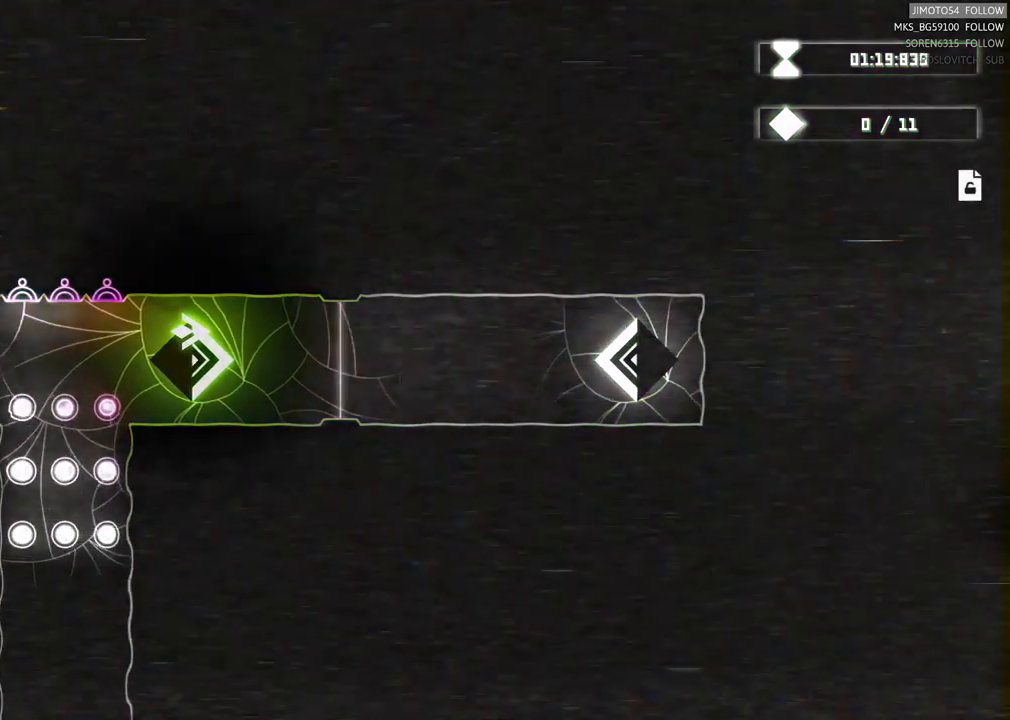
{"dt_ms": 500, "buttons": ["L2"], "left_stick": "center", "right_stick": "center", "events": []}
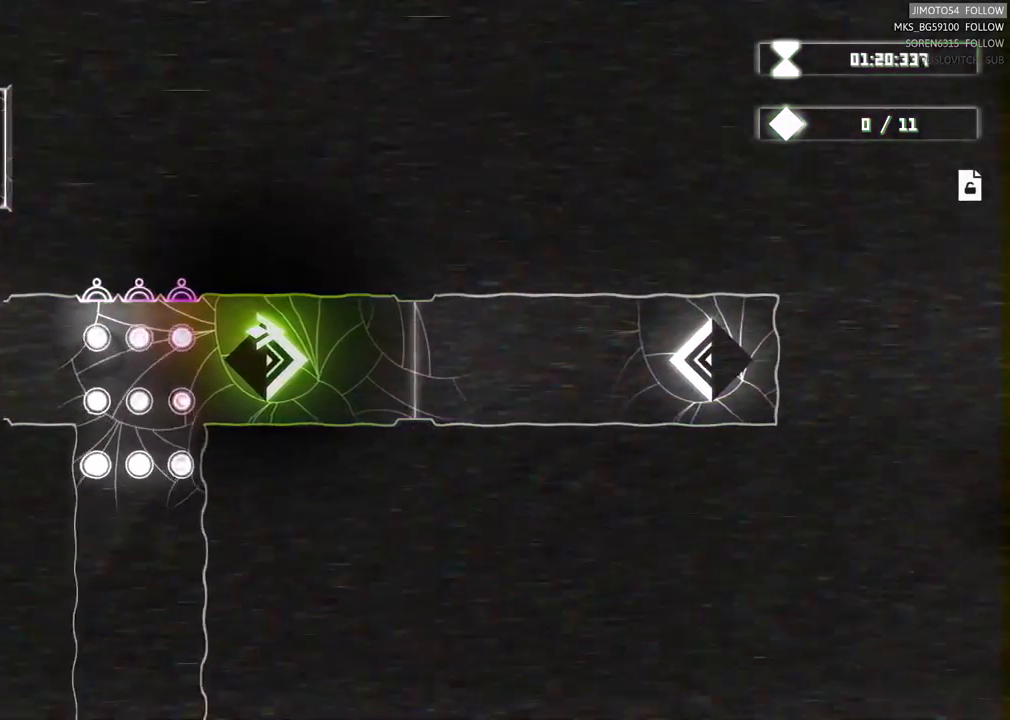
{"dt_ms": 500, "buttons": ["L2"], "left_stick": "center", "right_stick": "center", "events": []}
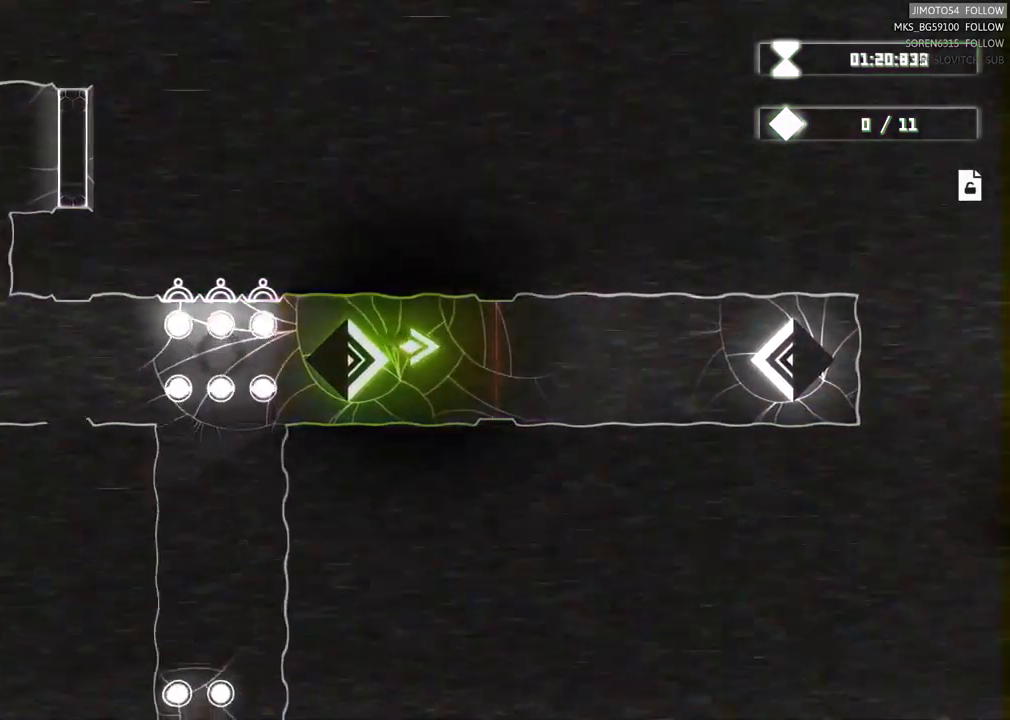
{"dt_ms": 500, "buttons": ["L2"], "left_stick": "center", "right_stick": "center", "events": []}
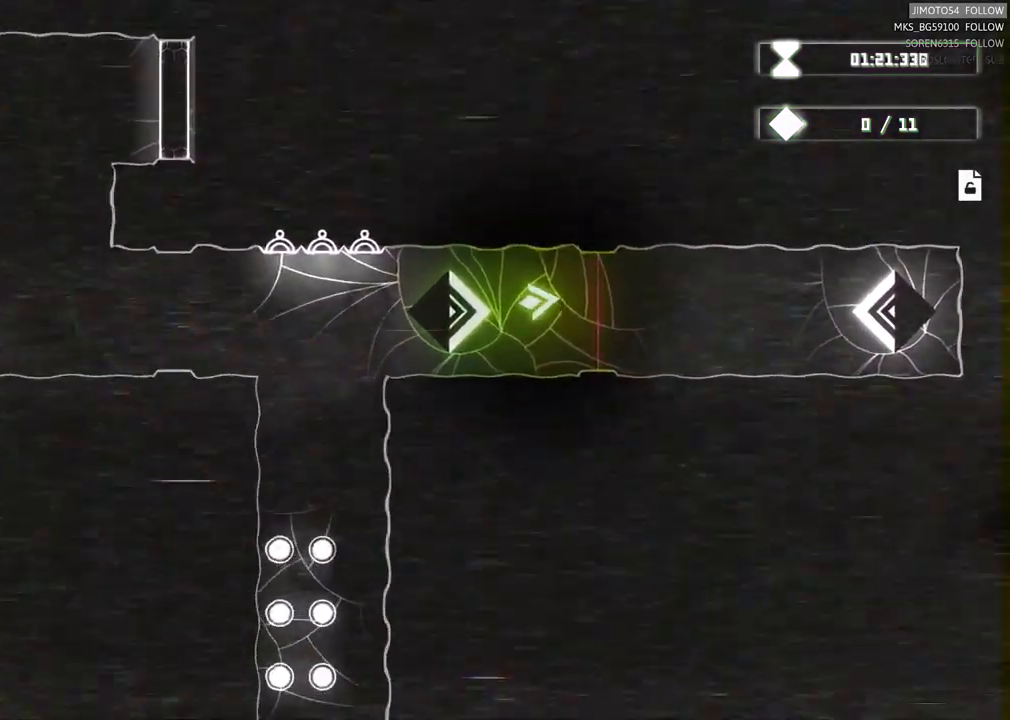
{"dt_ms": 500, "buttons": ["L2"], "left_stick": "center", "right_stick": "center", "events": []}
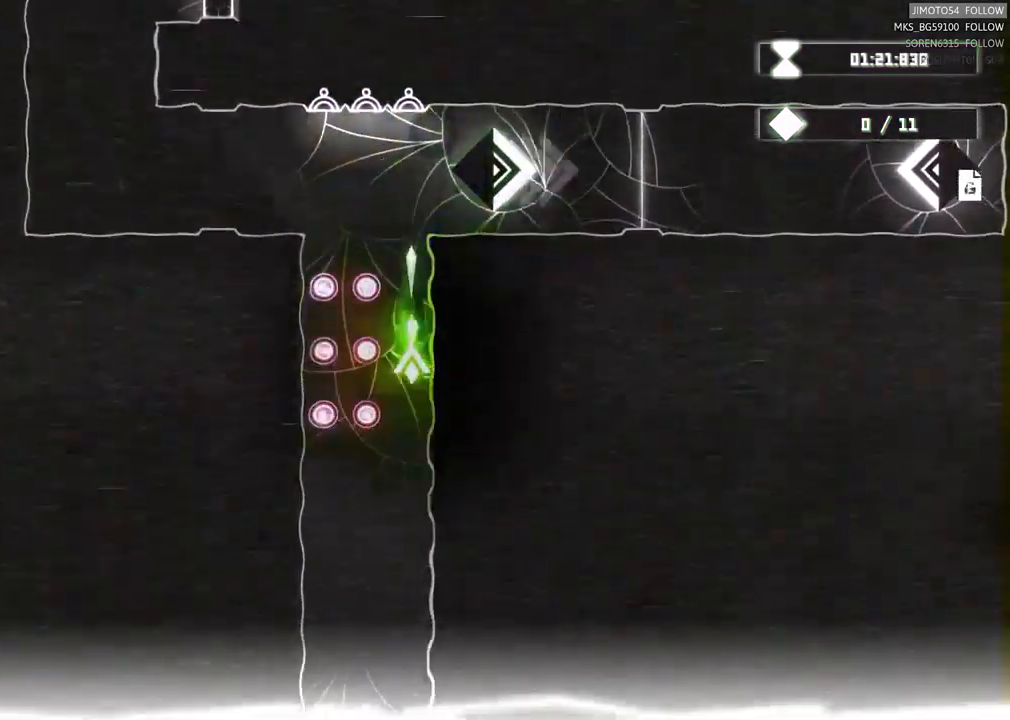
{"dt_ms": 500, "buttons": [], "left_stick": "up", "right_stick": "center", "events": [[133, "L2", "up"], [433, "left_stick", "up"]]}
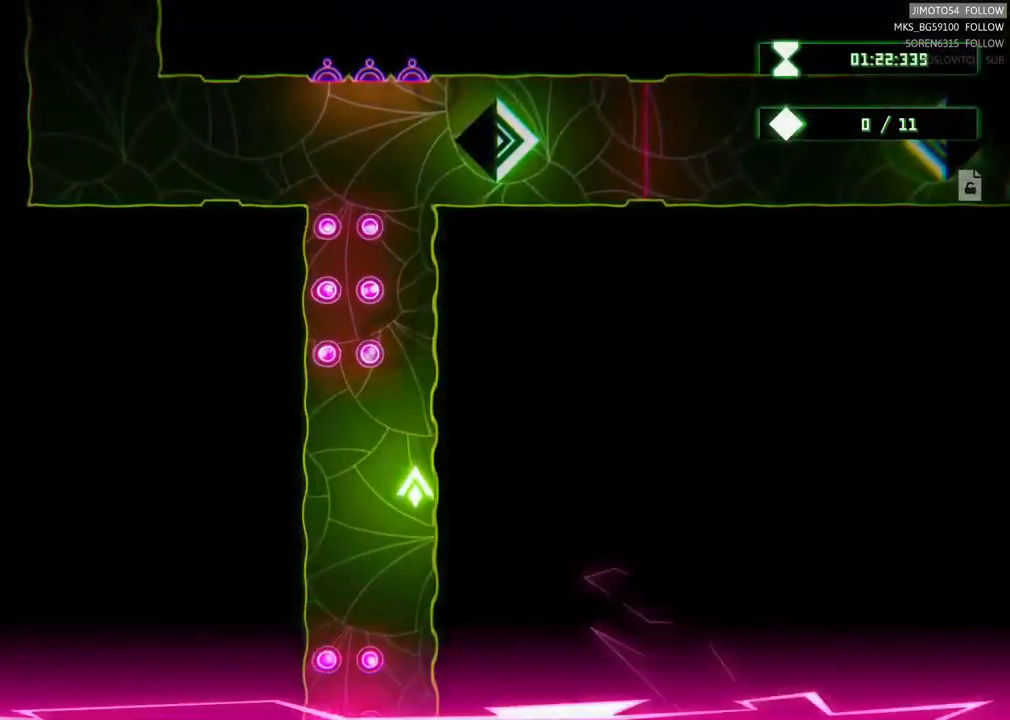
{"dt_ms": 500, "buttons": [], "left_stick": "up-right", "right_stick": "center", "events": [[417, "left_stick", "up-right"]]}
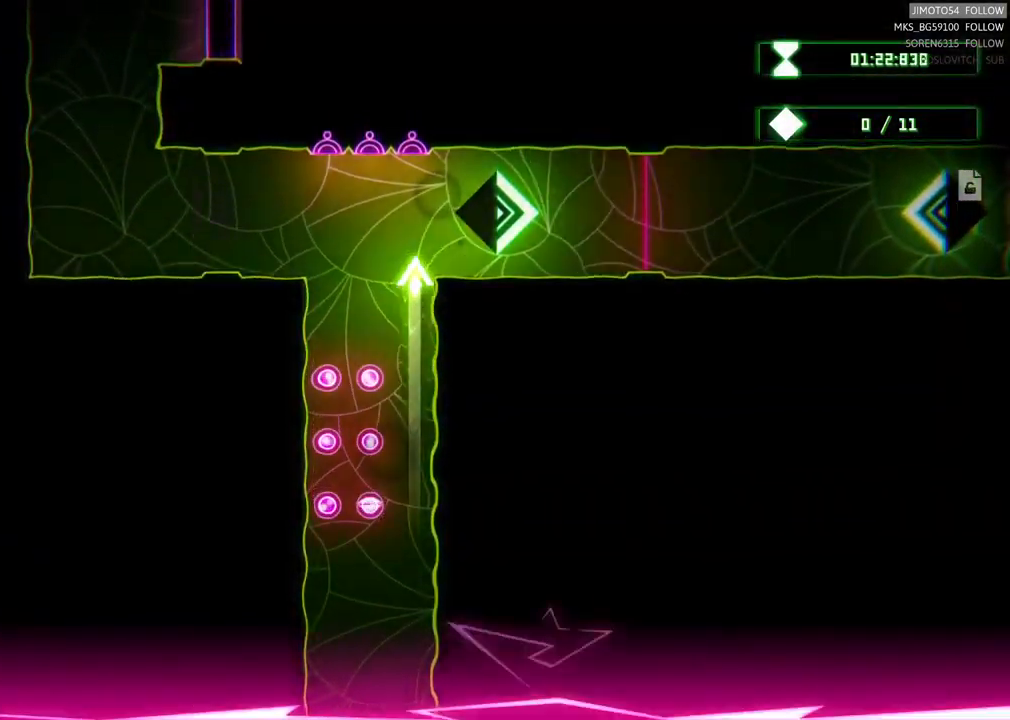
{"dt_ms": 500, "buttons": [], "left_stick": "left", "right_stick": "center", "events": [[167, "left_stick", "center"], [217, "left_stick", "left"]]}
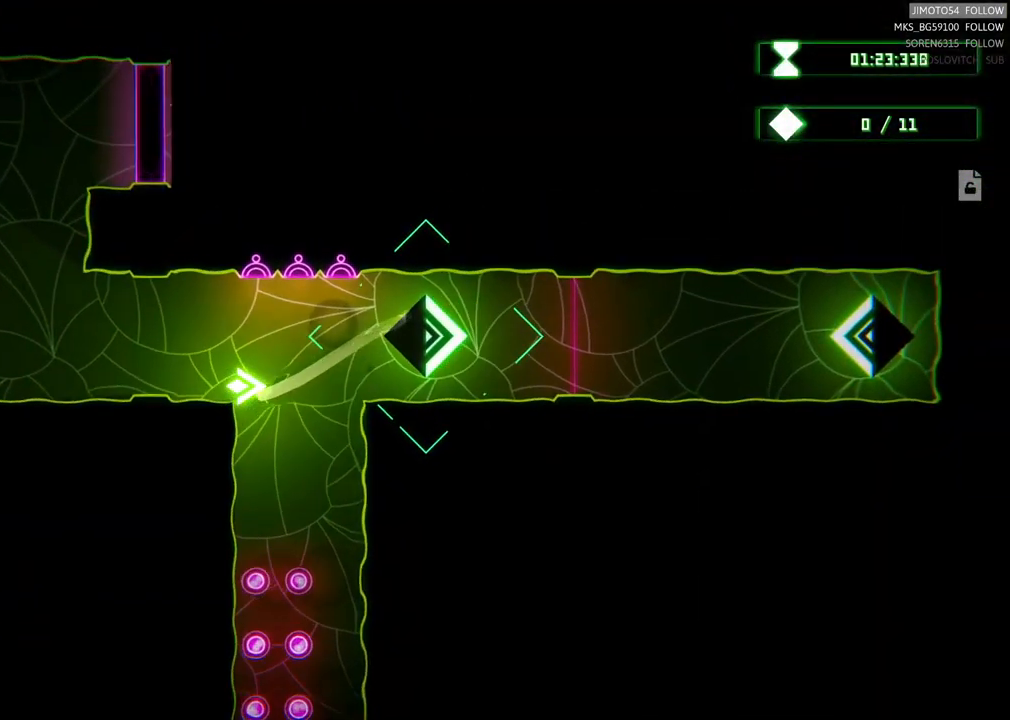
{"dt_ms": 500, "buttons": [], "left_stick": "left", "right_stick": "center", "events": [[50, "left_stick", "up-left"], [433, "left_stick", "left"]]}
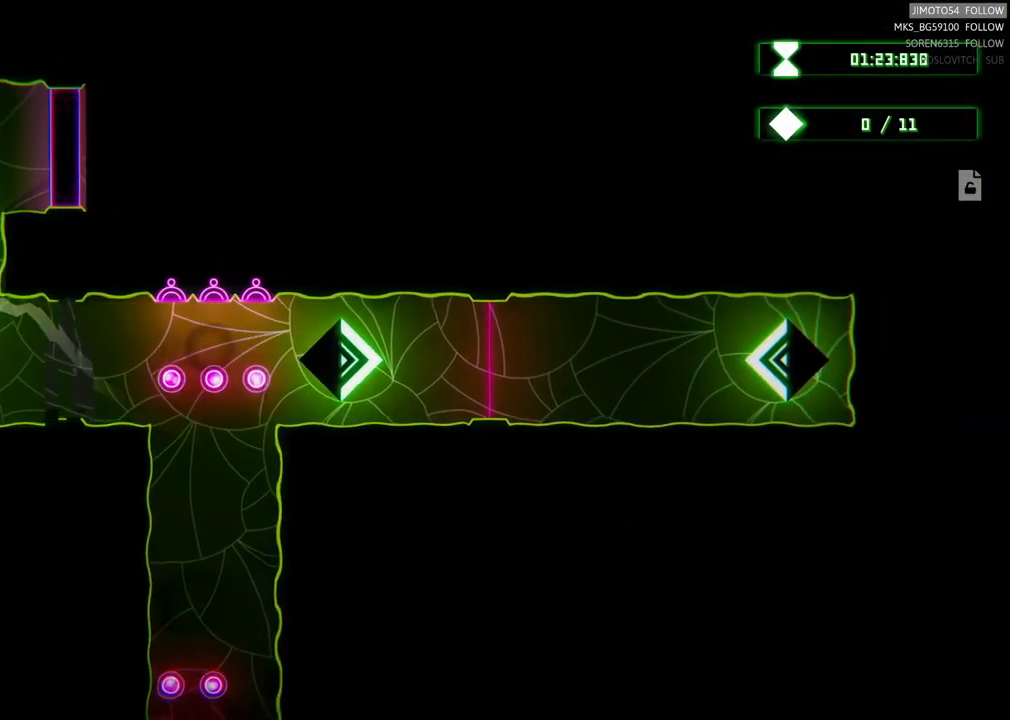
{"dt_ms": 500, "buttons": [], "left_stick": "center", "right_stick": "center", "events": [[267, "left_stick", "right"], [384, "left_stick", "center"]]}
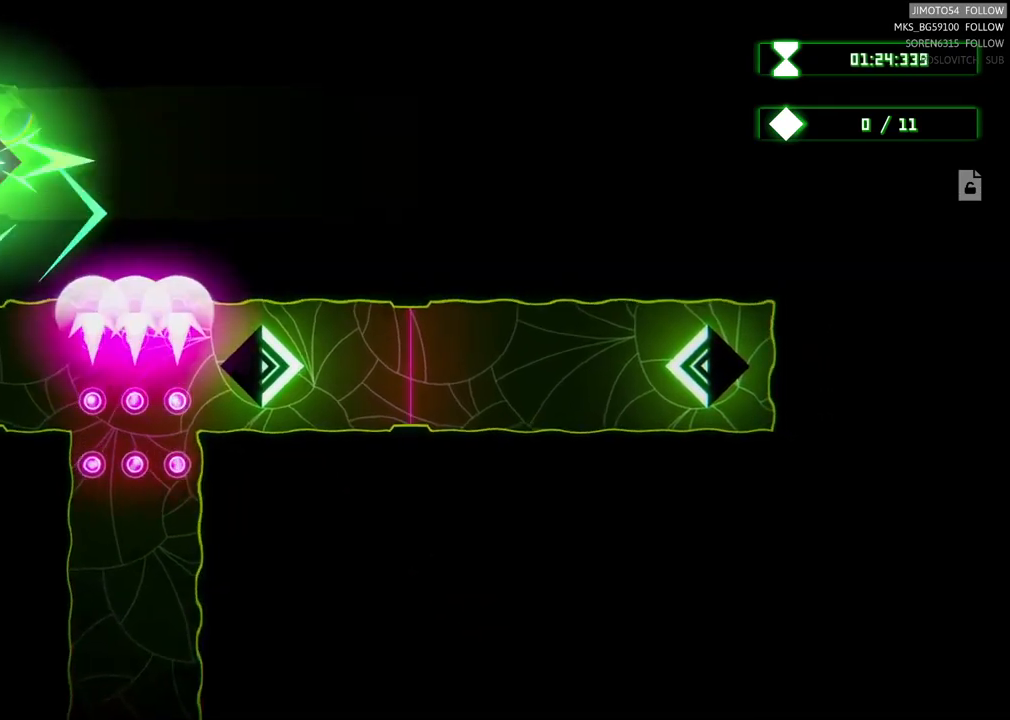
{"dt_ms": 500, "buttons": [], "left_stick": "right", "right_stick": "center", "events": [[300, "R2", "down"], [317, "R2", "up"], [417, "left_stick", "right"]]}
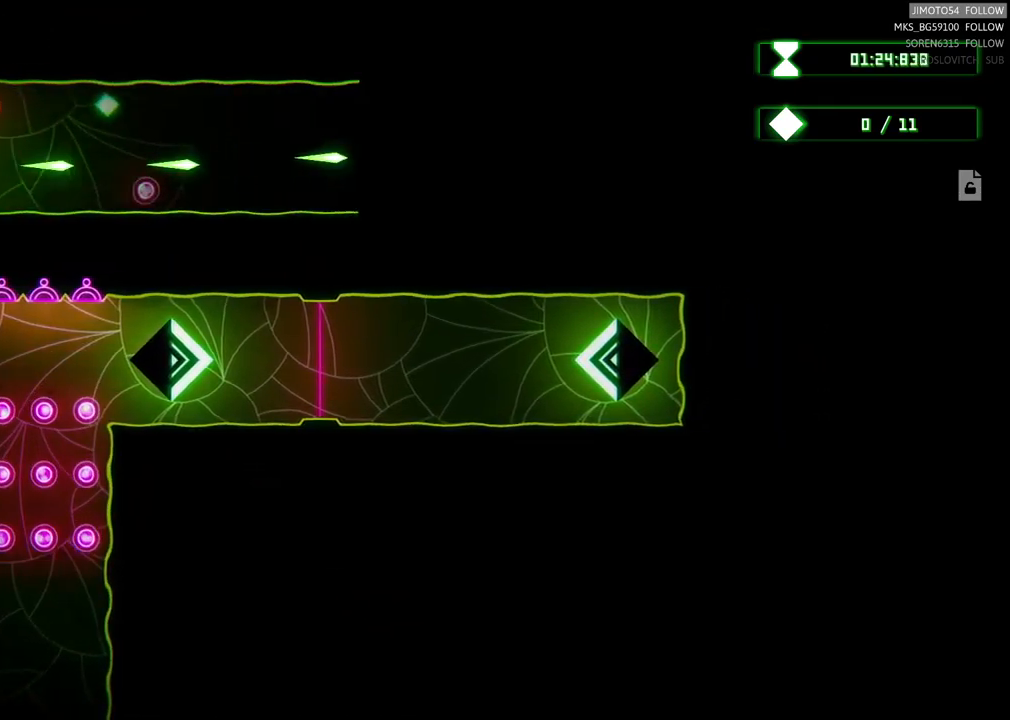
{"dt_ms": 500, "buttons": [], "left_stick": "center", "right_stick": "center", "events": [[17, "left_stick", "up-right"], [250, "left_stick", "right"], [434, "left_stick", "center"]]}
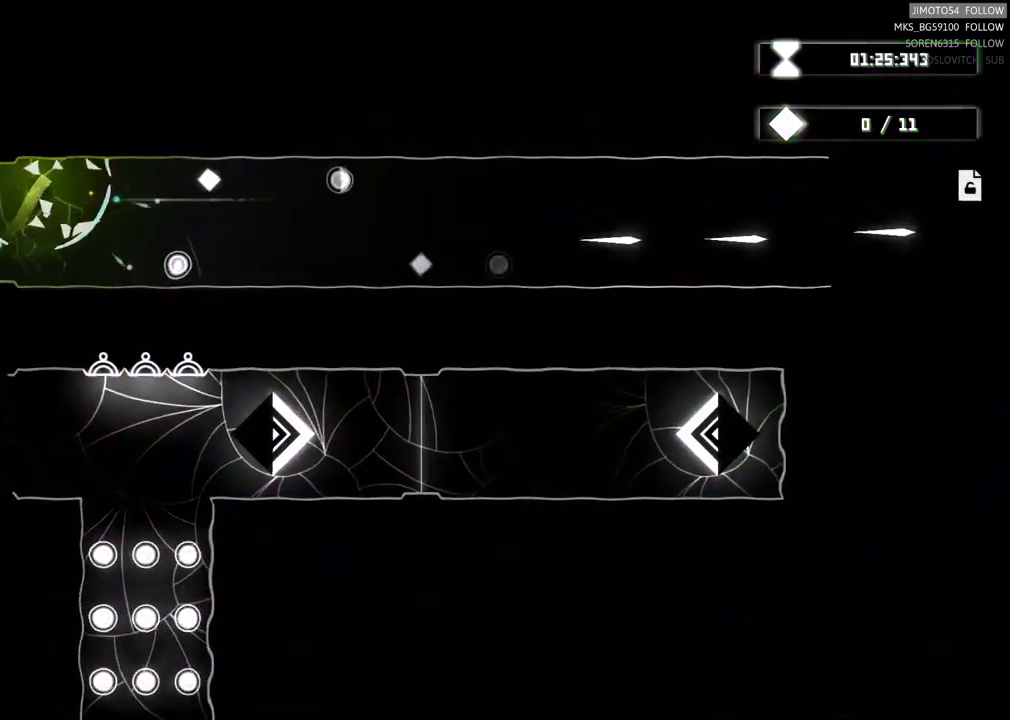
{"dt_ms": 1000, "buttons": [], "left_stick": "center", "right_stick": "center"}
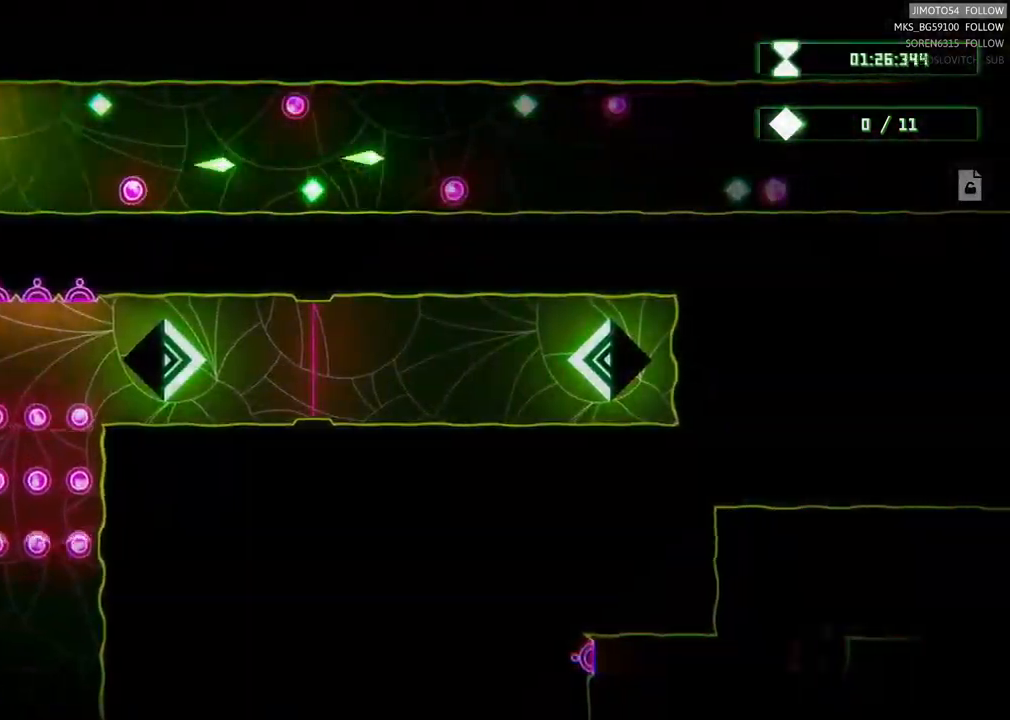
{"dt_ms": 500, "buttons": ["R2"], "left_stick": "center", "right_stick": "center", "events": [[50, "R2", "down"], [200, "R2", "up"], [284, "left_stick", "down"], [367, "R2", "down"], [367, "left_stick", "center"]]}
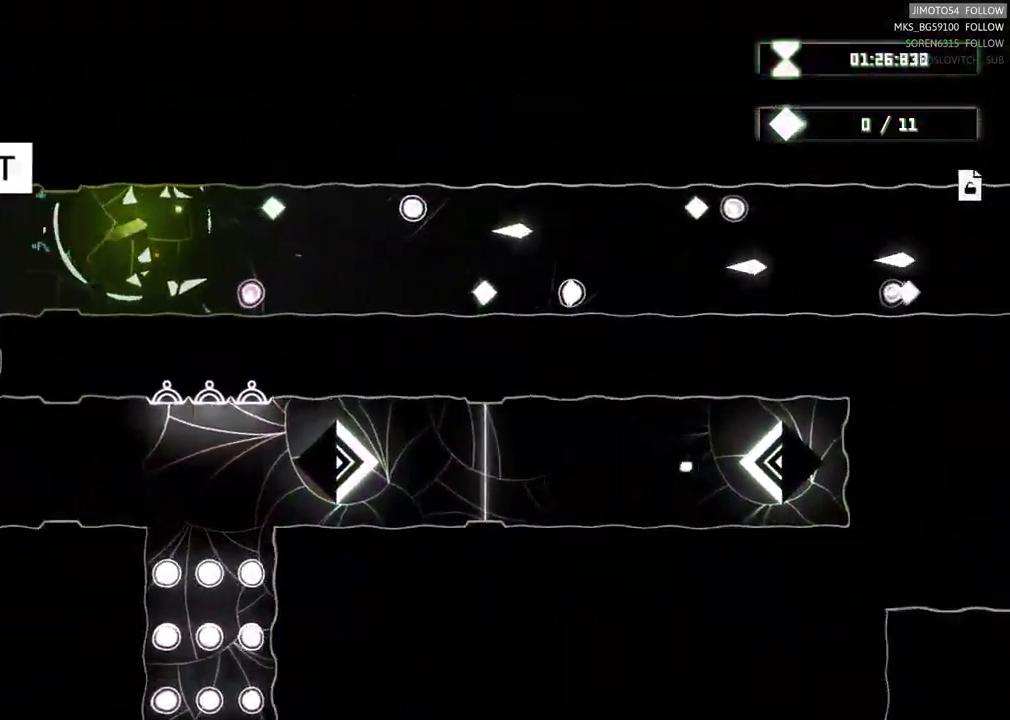
{"dt_ms": 500, "buttons": [], "left_stick": "down", "right_stick": "center", "events": [[117, "L2", "down"], [117, "R2", "up"], [417, "L2", "up"], [484, "left_stick", "down"]]}
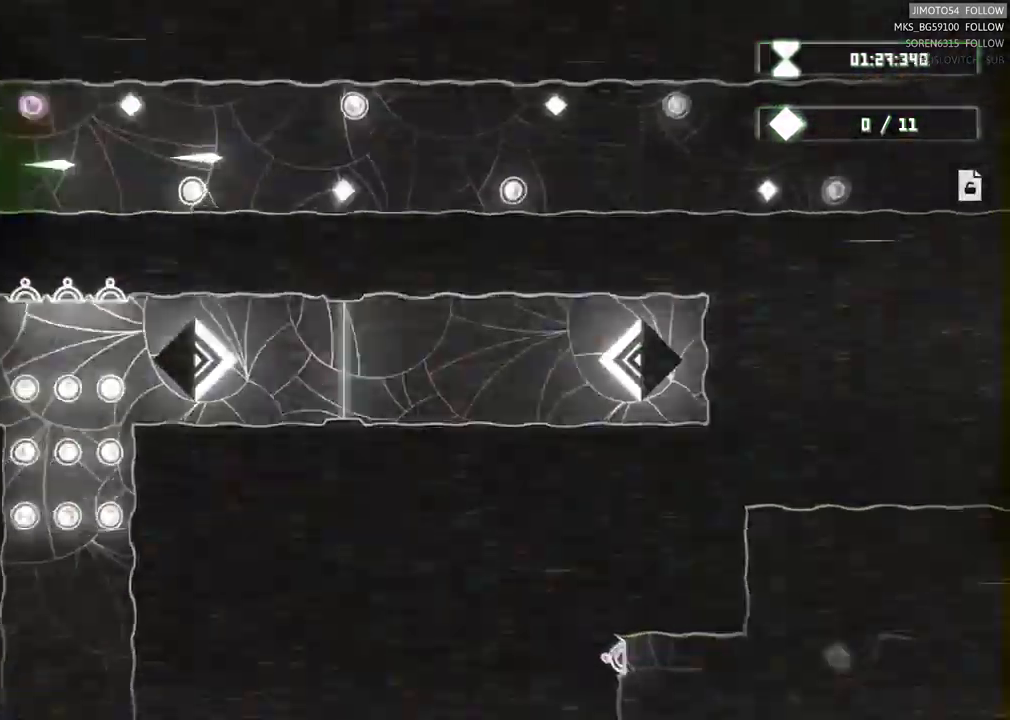
{"dt_ms": 500, "buttons": [], "left_stick": "center", "right_stick": "center", "events": [[34, "left_stick", "down-right"], [184, "left_stick", "right"], [300, "left_stick", "center"]]}